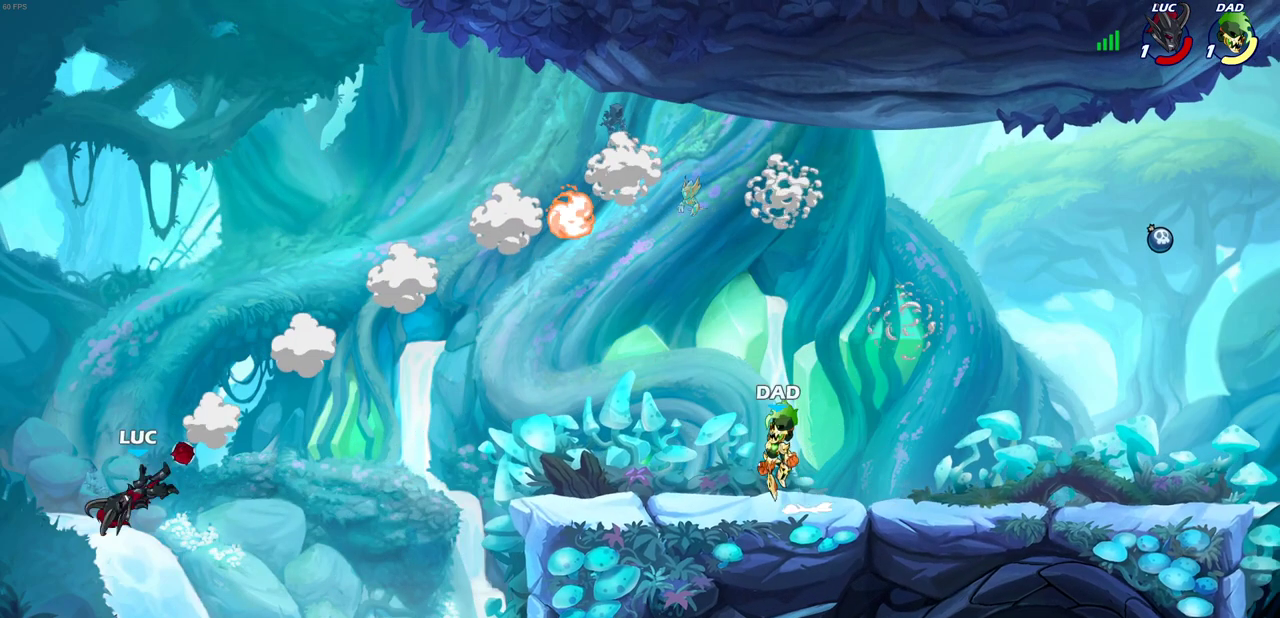
Gameplay with a controller (PlayStation layout); each line is a JSON object with the inputs held at the frame after it (dt_ms = milliseconds from this image to that frame). "events" lists button and stick changes between this image and that frame as [ms after this image, input, new state], when the widget could be followed in between. This document gives stick clicks only as held states, not as events.
{"dt_ms": 300, "buttons": [], "left_stick": "up-right", "right_stick": "center", "events": [[67, "CIRCLE", "up"], [150, "CIRCLE", "down"], [200, "left_stick", "up-right"], [250, "CIRCLE", "up"]]}
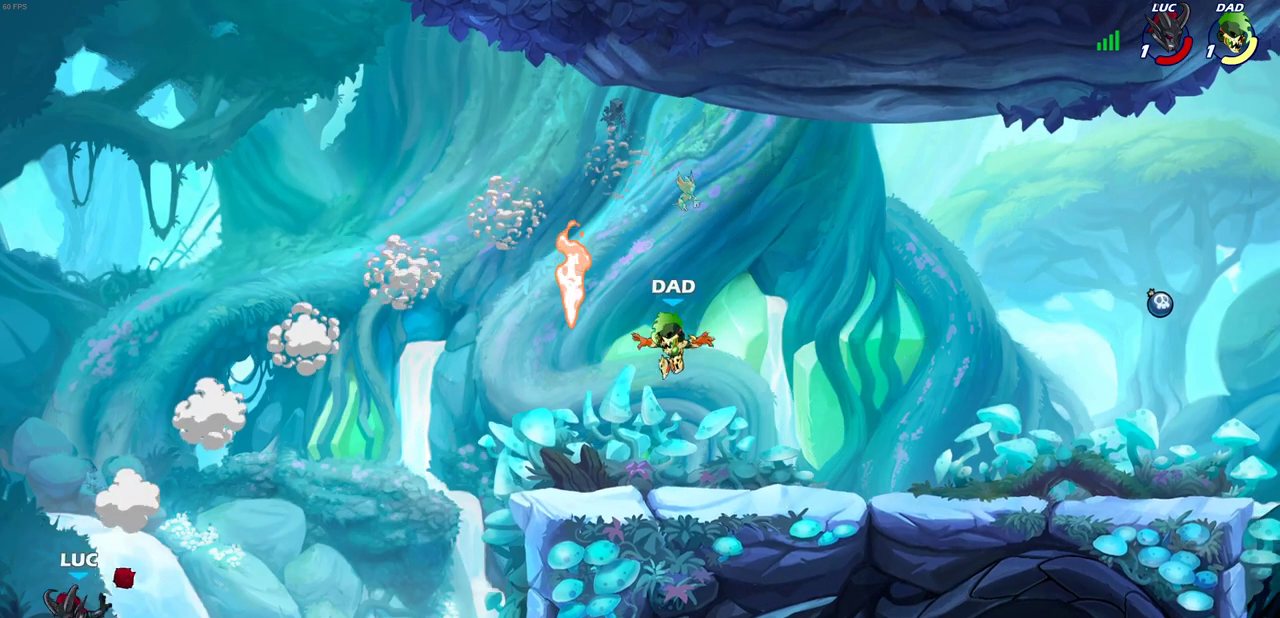
{"dt_ms": 500, "buttons": [], "left_stick": "center", "right_stick": "center", "events": [[300, "left_stick", "center"]]}
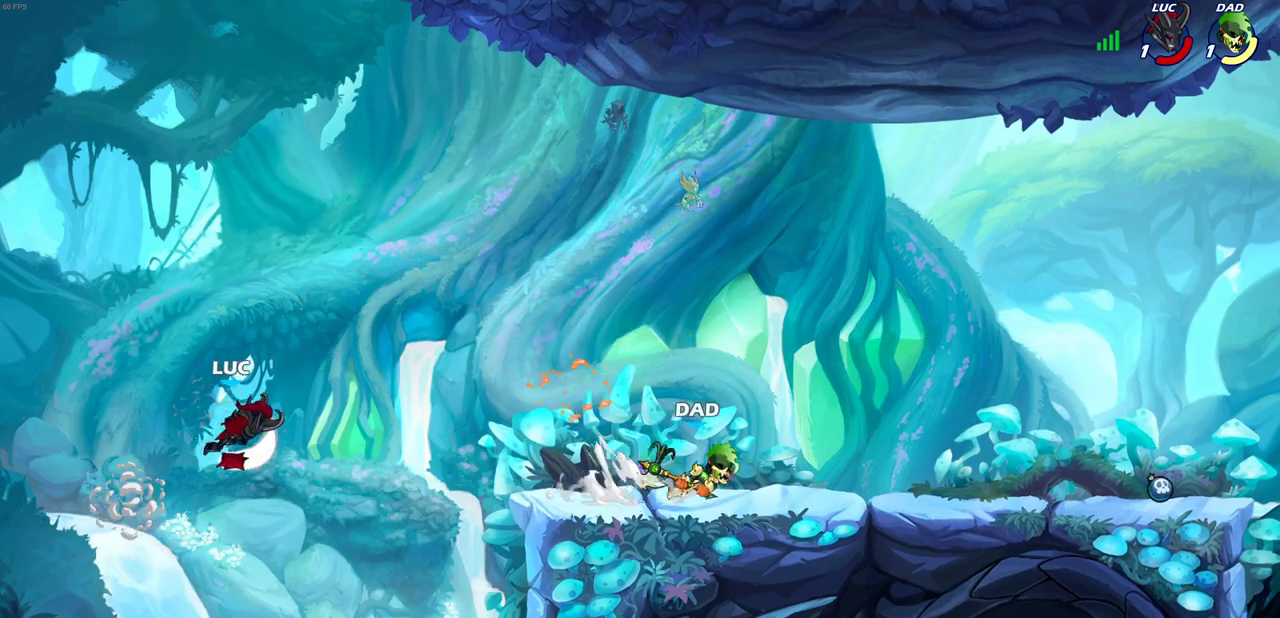
{"dt_ms": 300, "buttons": [], "left_stick": "right", "right_stick": "center", "events": [[33, "left_stick", "right"]]}
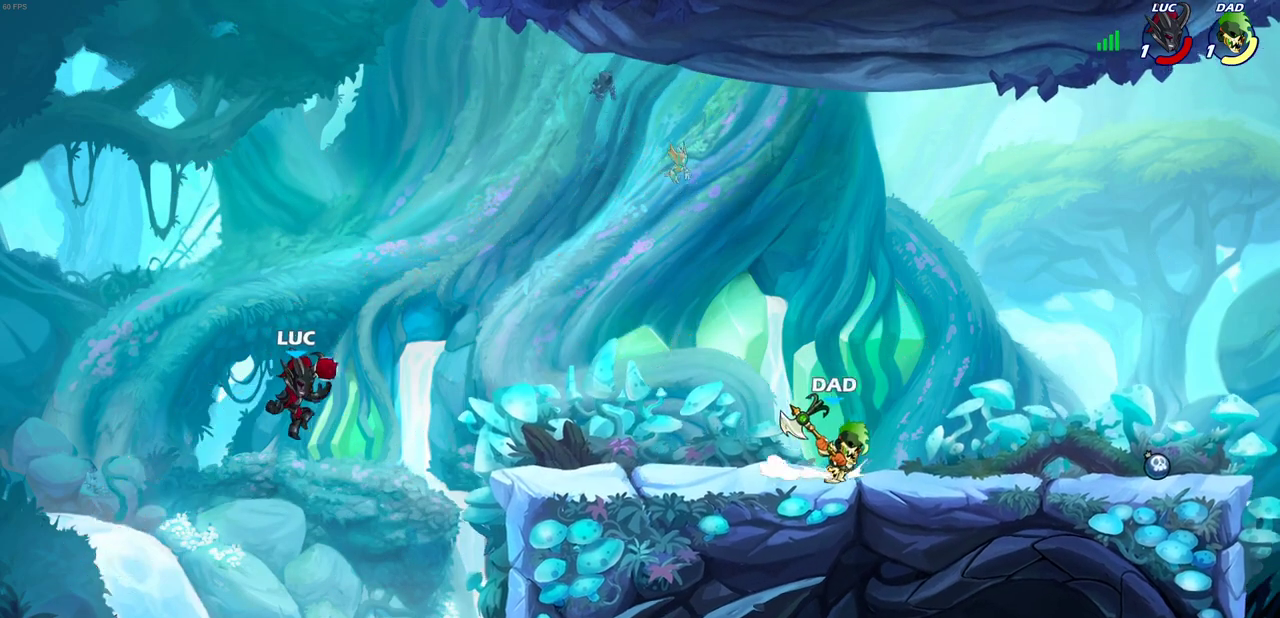
{"dt_ms": 700, "buttons": [], "left_stick": "right", "right_stick": "center", "events": [[350, "CROSS", "down"], [483, "CROSS", "up"]]}
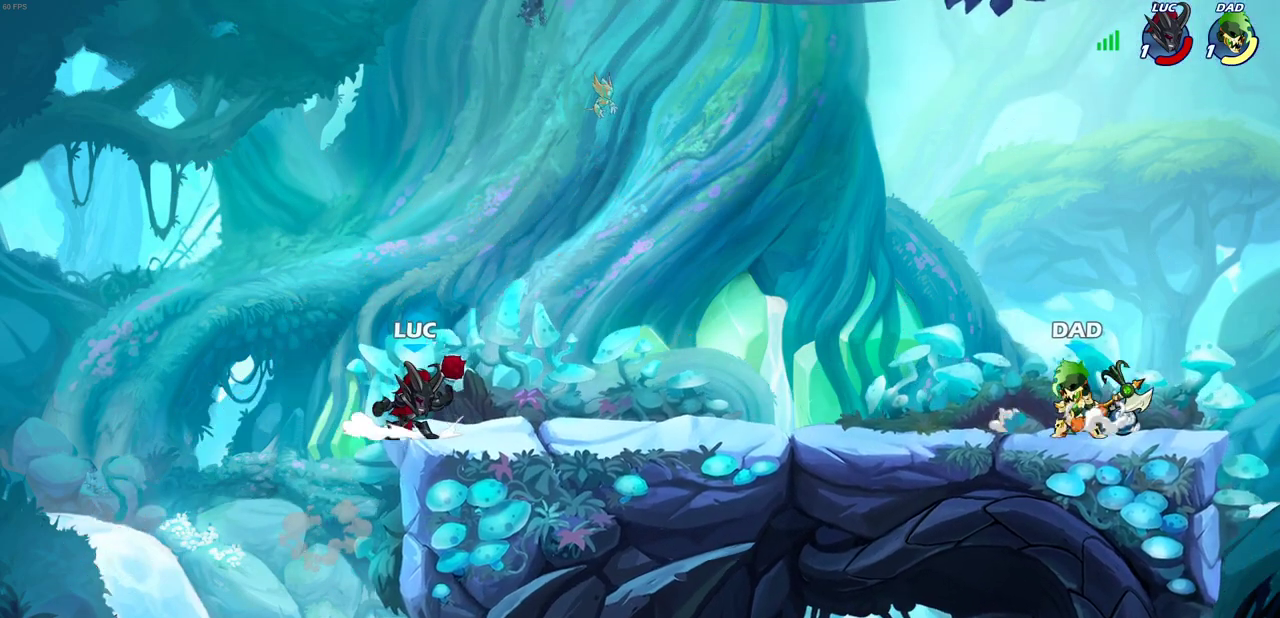
{"dt_ms": 500, "buttons": [], "left_stick": "right", "right_stick": "center", "events": [[317, "R2", "down"], [400, "R2", "up"]]}
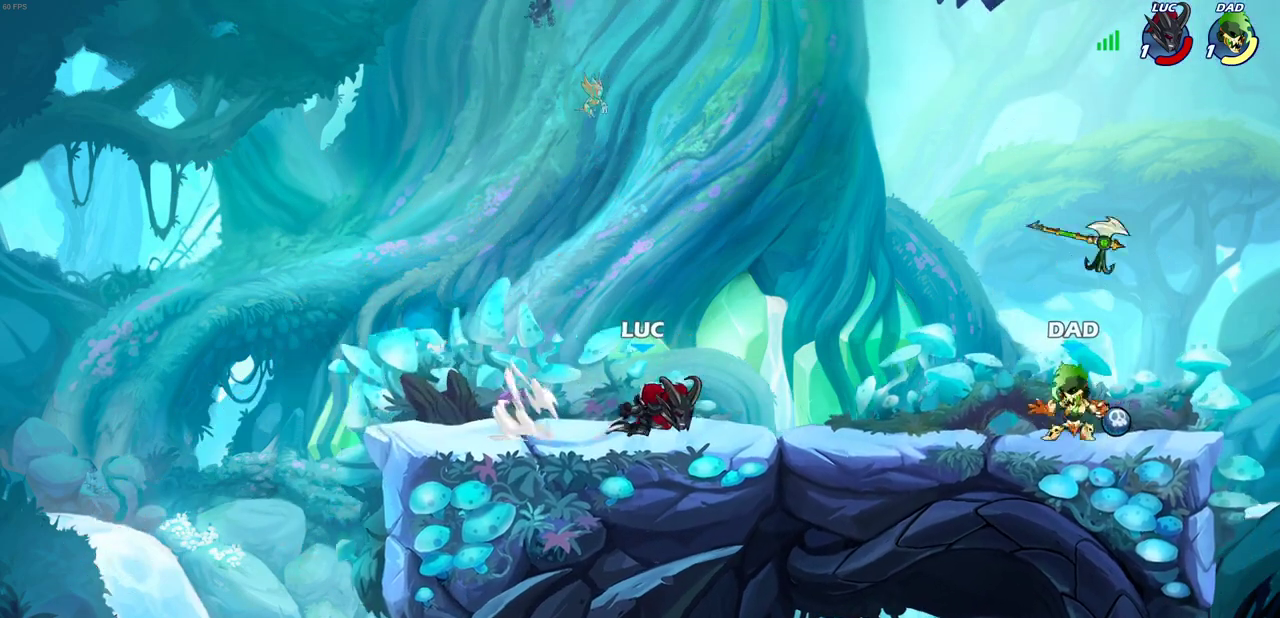
{"dt_ms": 600, "buttons": [], "left_stick": "right", "right_stick": "center", "events": [[167, "R2", "down"], [383, "R2", "up"]]}
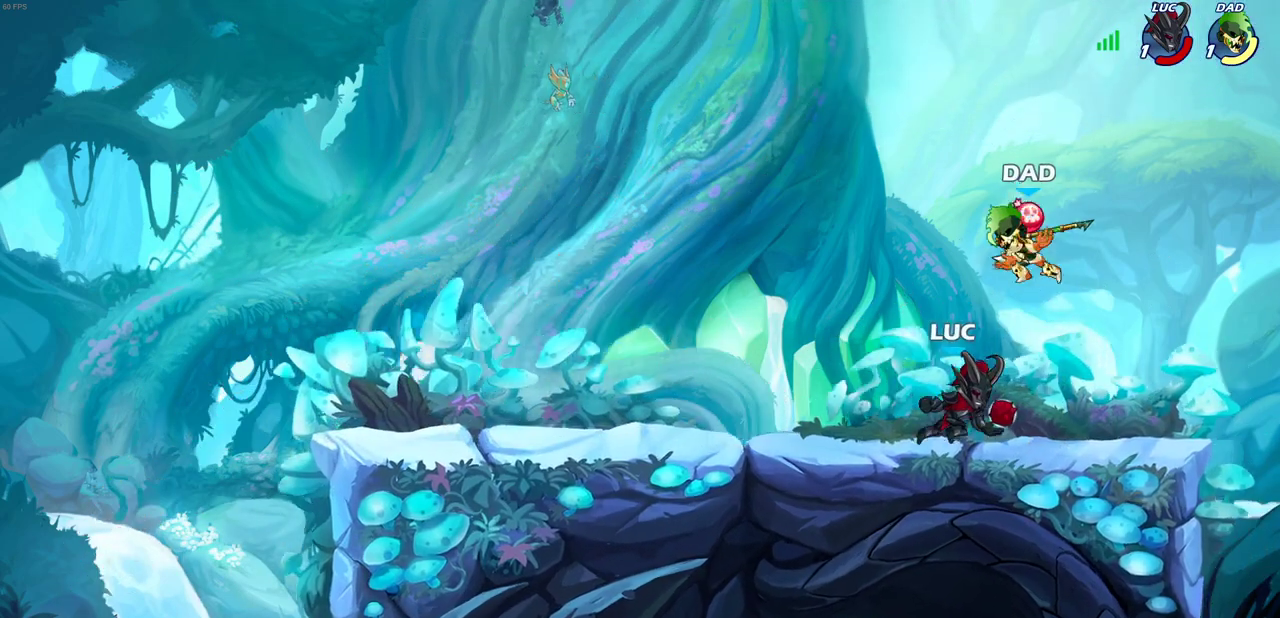
{"dt_ms": 400, "buttons": [], "left_stick": "center", "right_stick": "center", "events": [[200, "left_stick", "up-left"], [317, "left_stick", "center"], [333, "SQUARE", "down"], [383, "SQUARE", "up"]]}
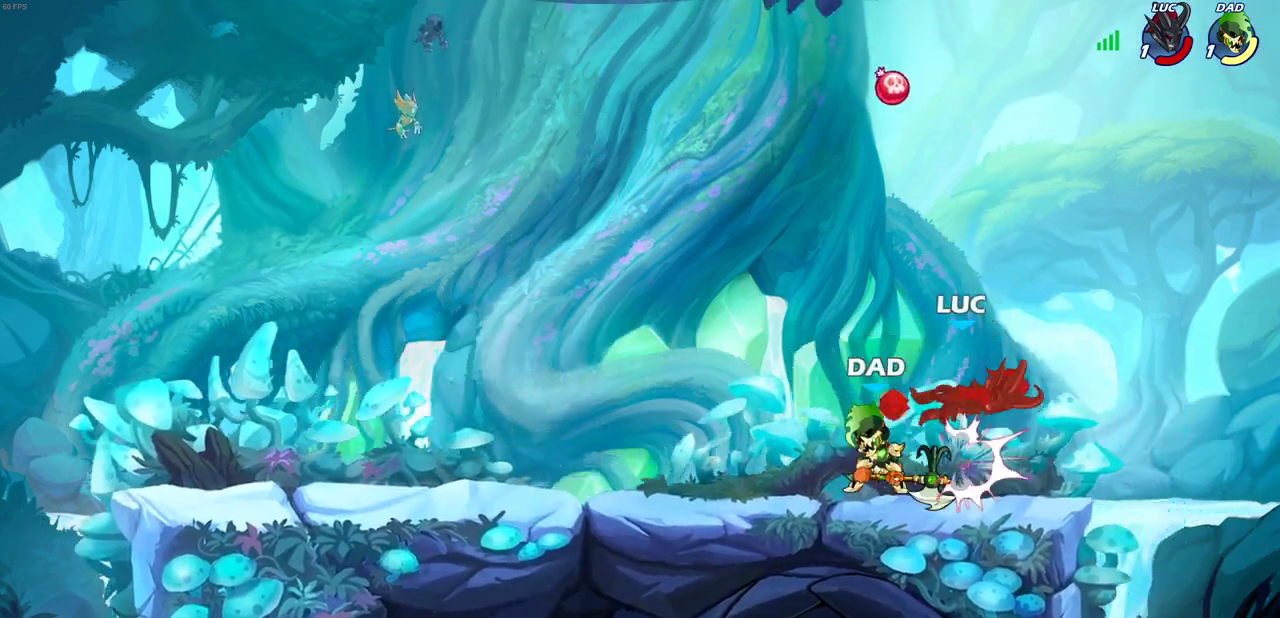
{"dt_ms": 400, "buttons": [], "left_stick": "right", "right_stick": "center", "events": [[67, "SQUARE", "down"], [167, "SQUARE", "up"], [367, "left_stick", "right"]]}
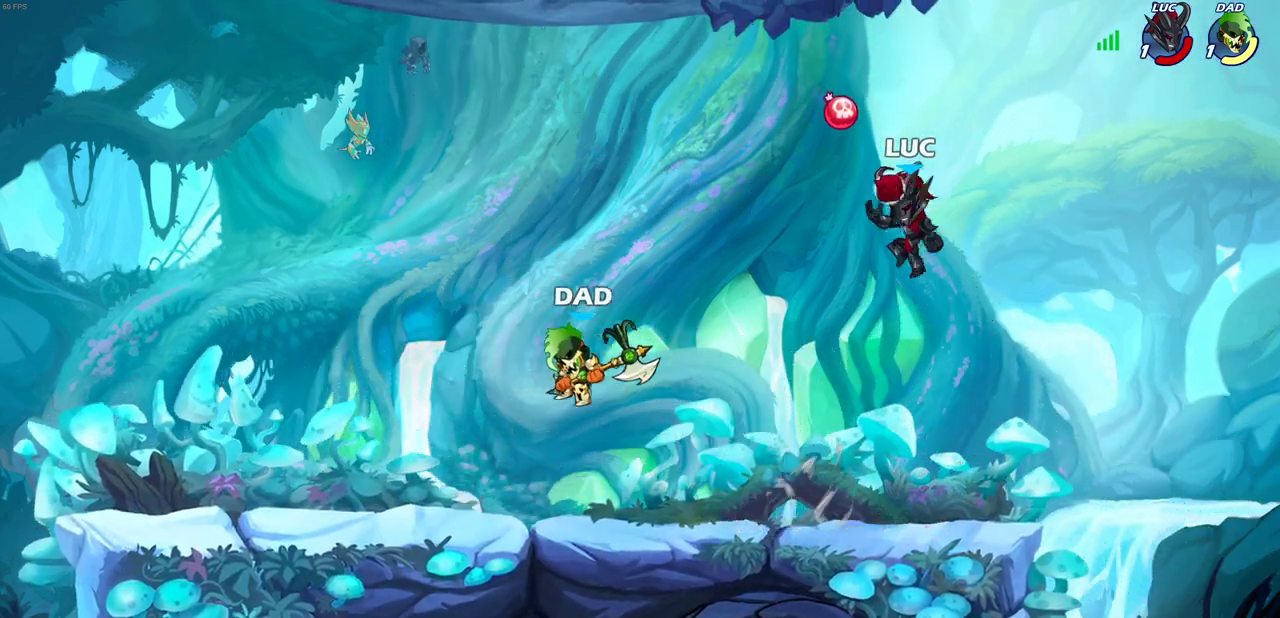
{"dt_ms": 600, "buttons": [], "left_stick": "down-left", "right_stick": "center", "events": [[200, "left_stick", "up-left"], [300, "left_stick", "left"], [350, "CROSS", "down"], [433, "CROSS", "up"], [483, "left_stick", "up-right"], [517, "R1", "down"], [567, "left_stick", "down-left"], [583, "R1", "up"]]}
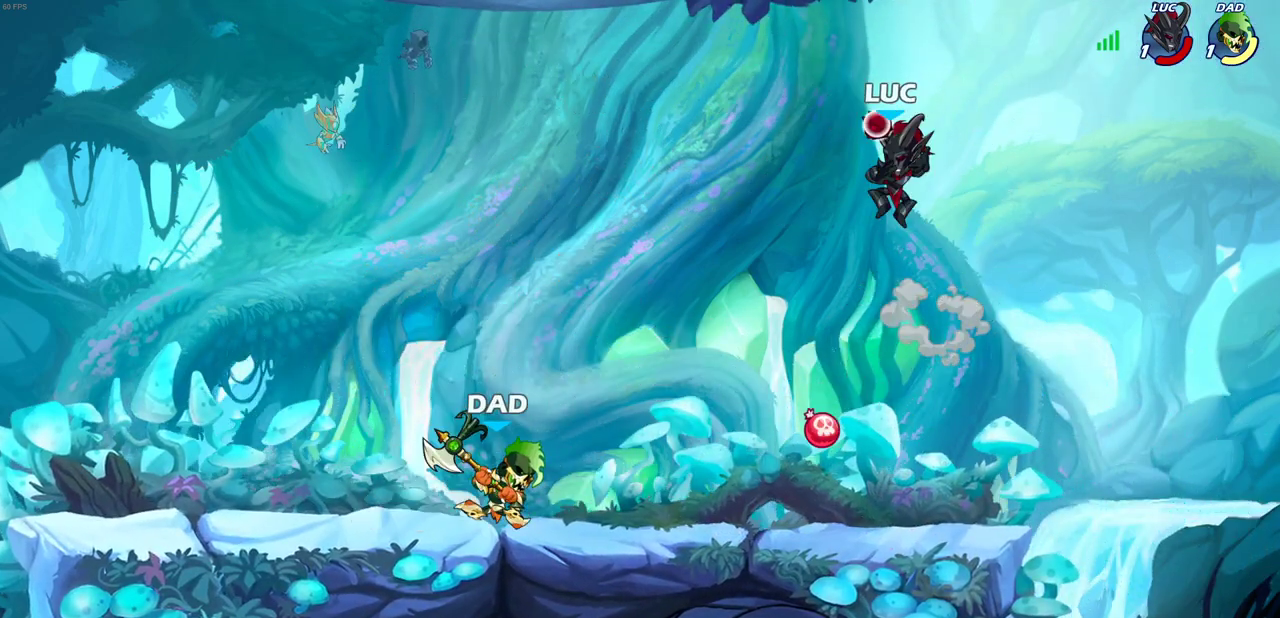
{"dt_ms": 300, "buttons": [], "left_stick": "center", "right_stick": "center", "events": [[50, "left_stick", "center"]]}
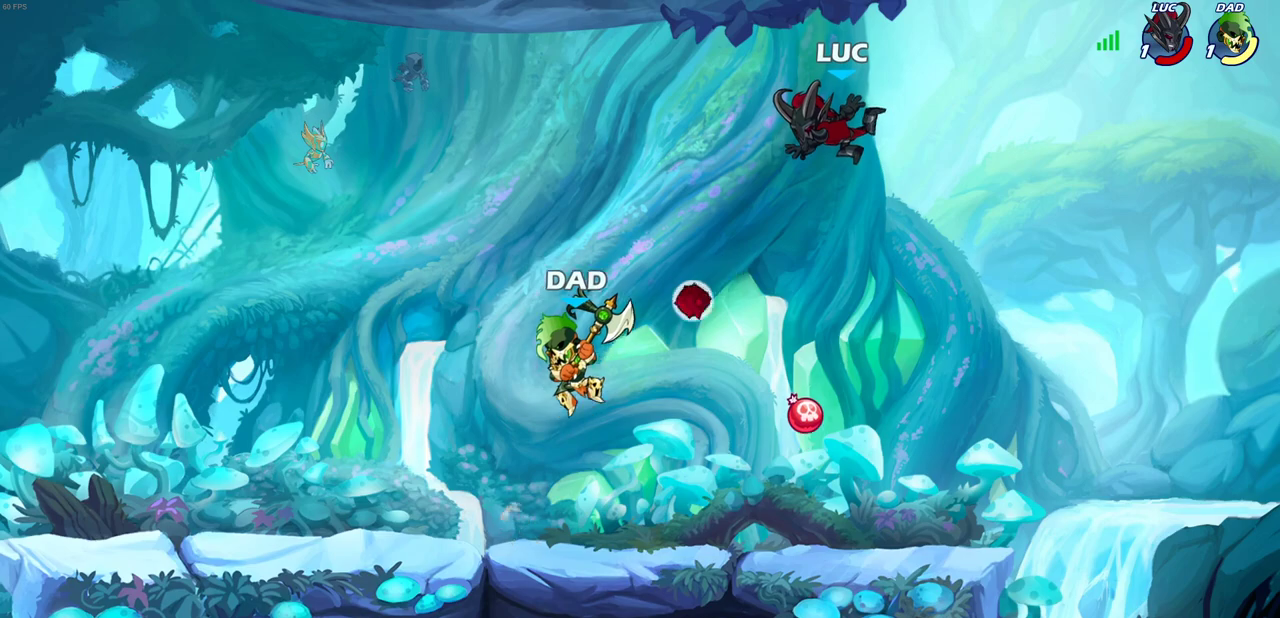
{"dt_ms": 700, "buttons": ["CIRCLE"], "left_stick": "left", "right_stick": "center", "events": [[167, "left_stick", "right"], [367, "R1", "down"], [450, "R1", "up"], [533, "left_stick", "left"], [700, "CIRCLE", "down"]]}
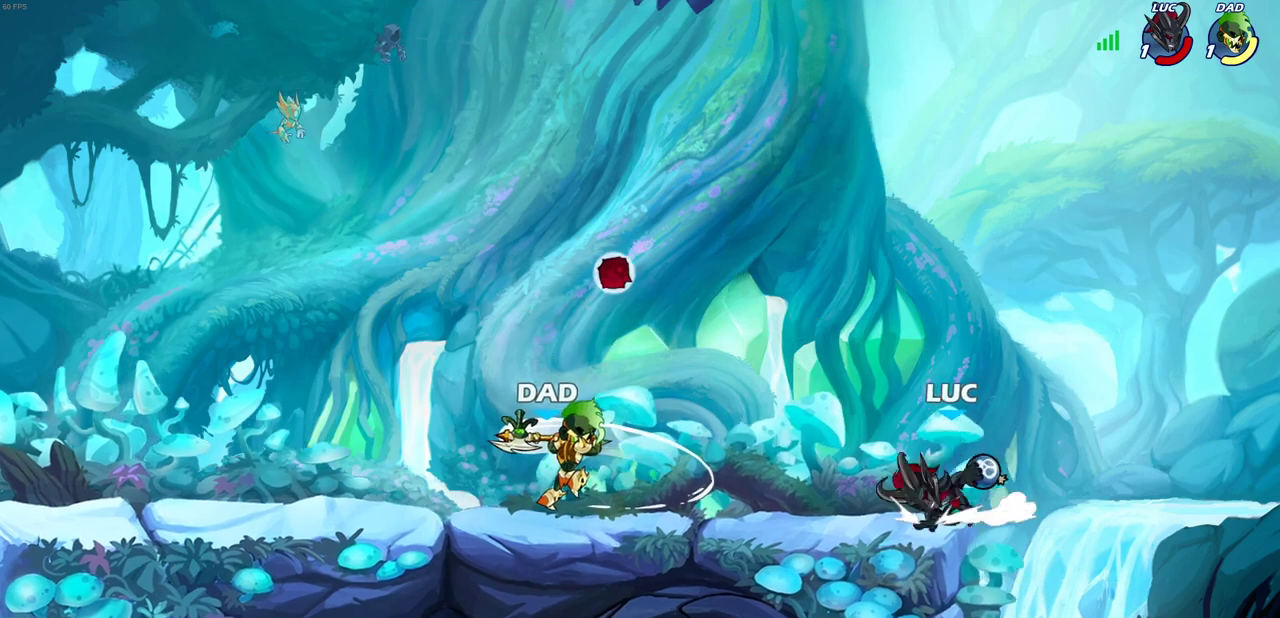
{"dt_ms": 700, "buttons": [], "left_stick": "left", "right_stick": "center", "events": [[67, "CIRCLE", "up"], [67, "left_stick", "center"], [467, "left_stick", "left"], [517, "R2", "down"], [700, "R2", "up"]]}
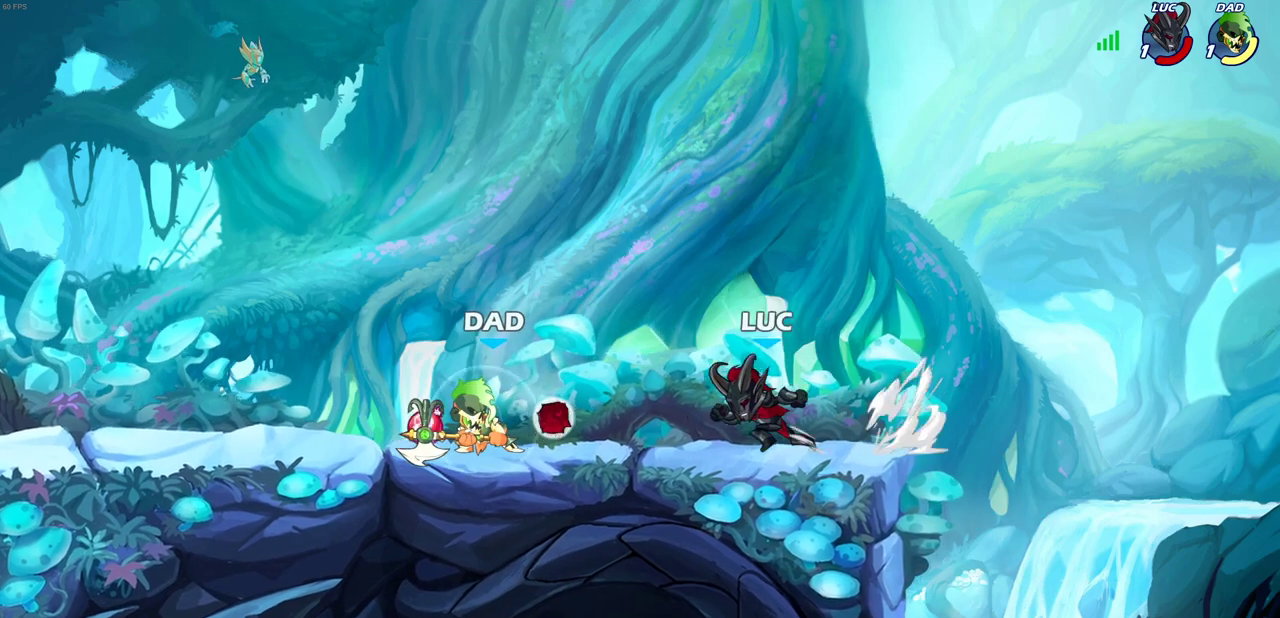
{"dt_ms": 300, "buttons": [], "left_stick": "up", "right_stick": "center", "events": [[167, "CROSS", "down"], [200, "R1", "down"], [250, "left_stick", "up"], [300, "CROSS", "up"], [300, "R1", "up"]]}
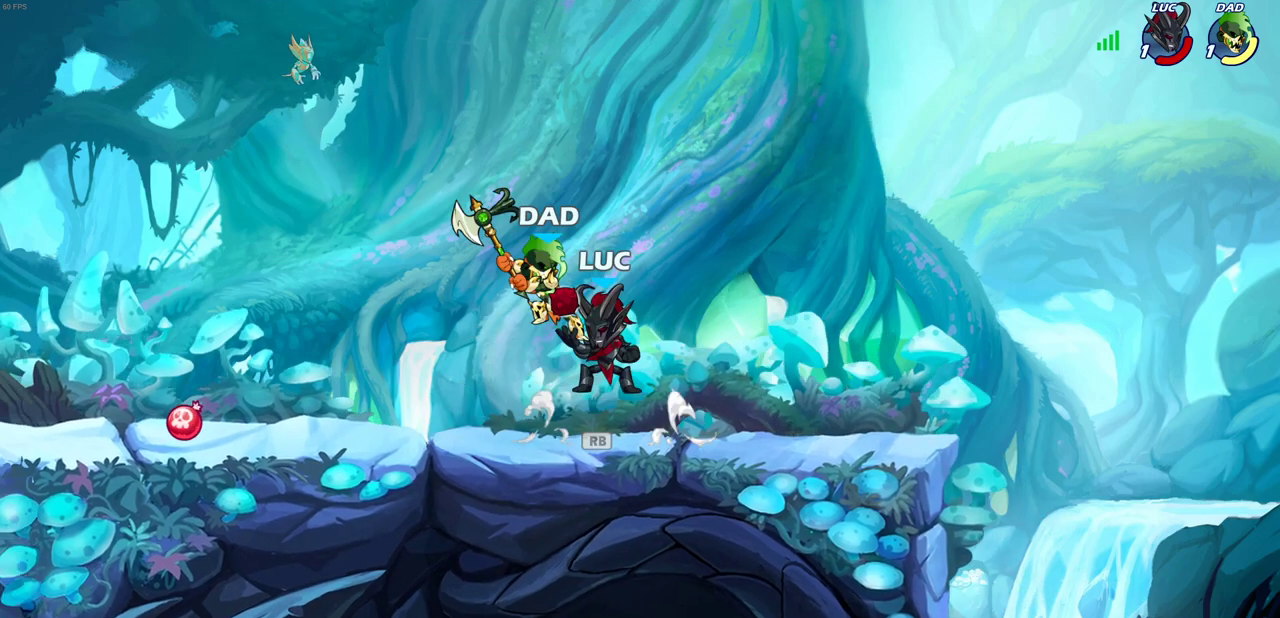
{"dt_ms": 400, "buttons": ["SQUARE"], "left_stick": "center", "right_stick": "center", "events": [[100, "left_stick", "down"], [250, "left_stick", "right"], [300, "left_stick", "up-right"], [333, "SQUARE", "down"], [350, "left_stick", "center"]]}
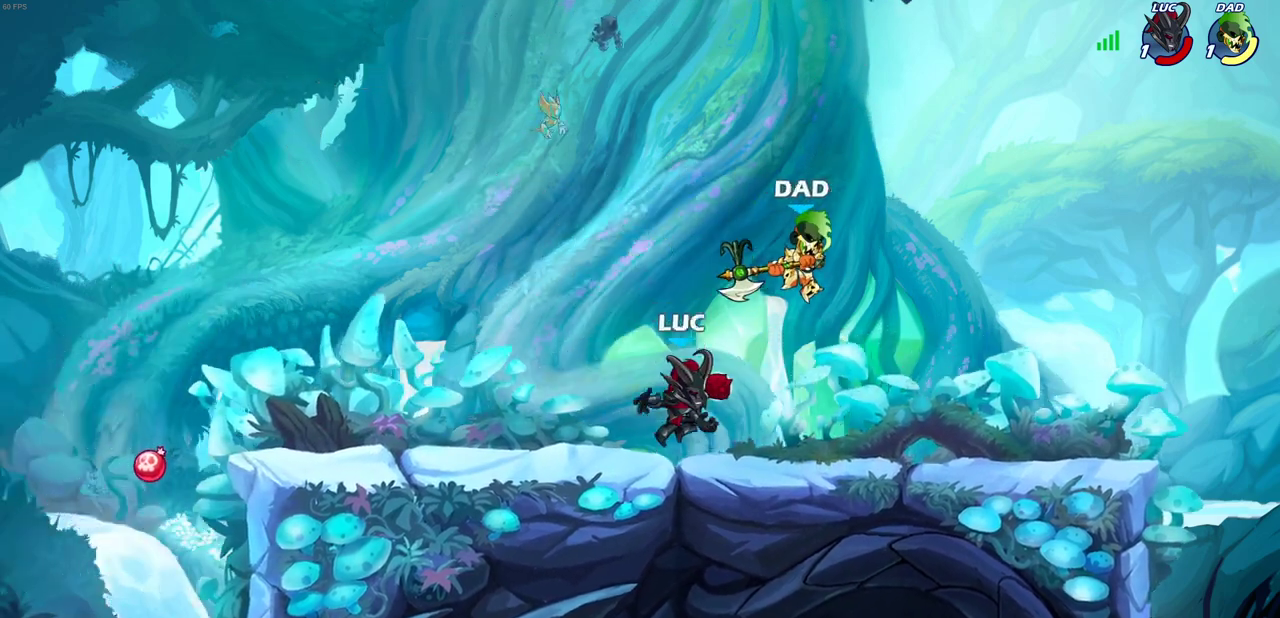
{"dt_ms": 700, "buttons": ["R2"], "left_stick": "right", "right_stick": "center", "events": [[17, "SQUARE", "up"], [583, "R2", "down"], [583, "left_stick", "right"]]}
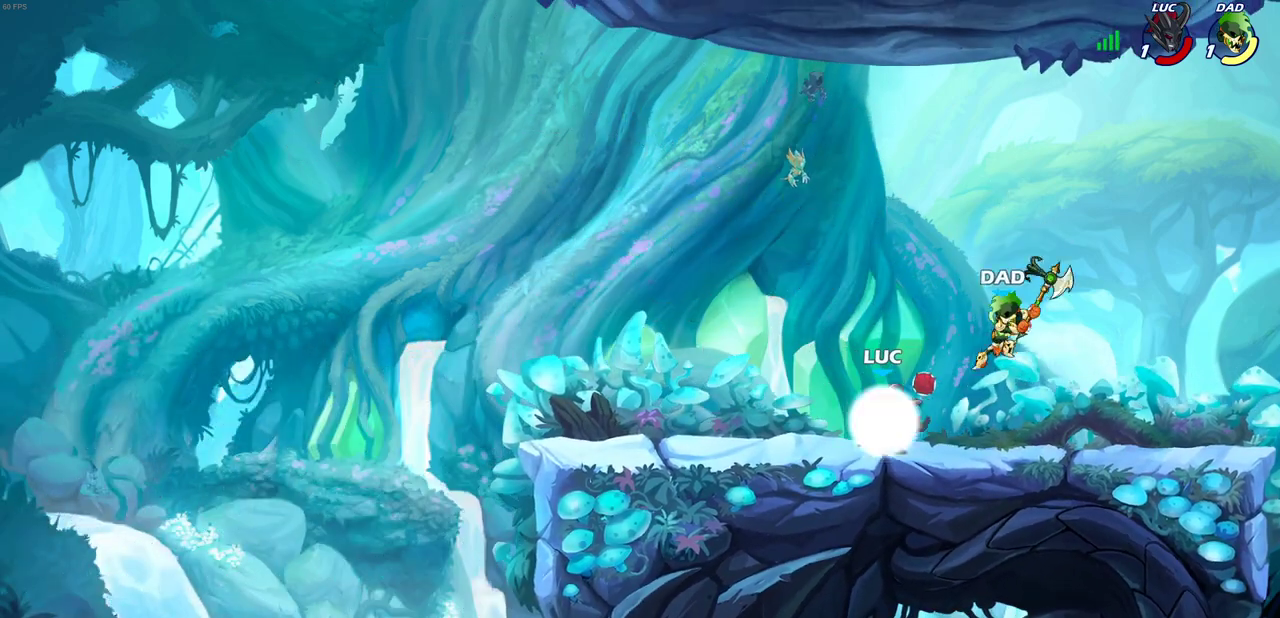
{"dt_ms": 400, "buttons": [], "left_stick": "center", "right_stick": "center", "events": [[33, "R2", "up"], [100, "left_stick", "left"], [267, "left_stick", "center"]]}
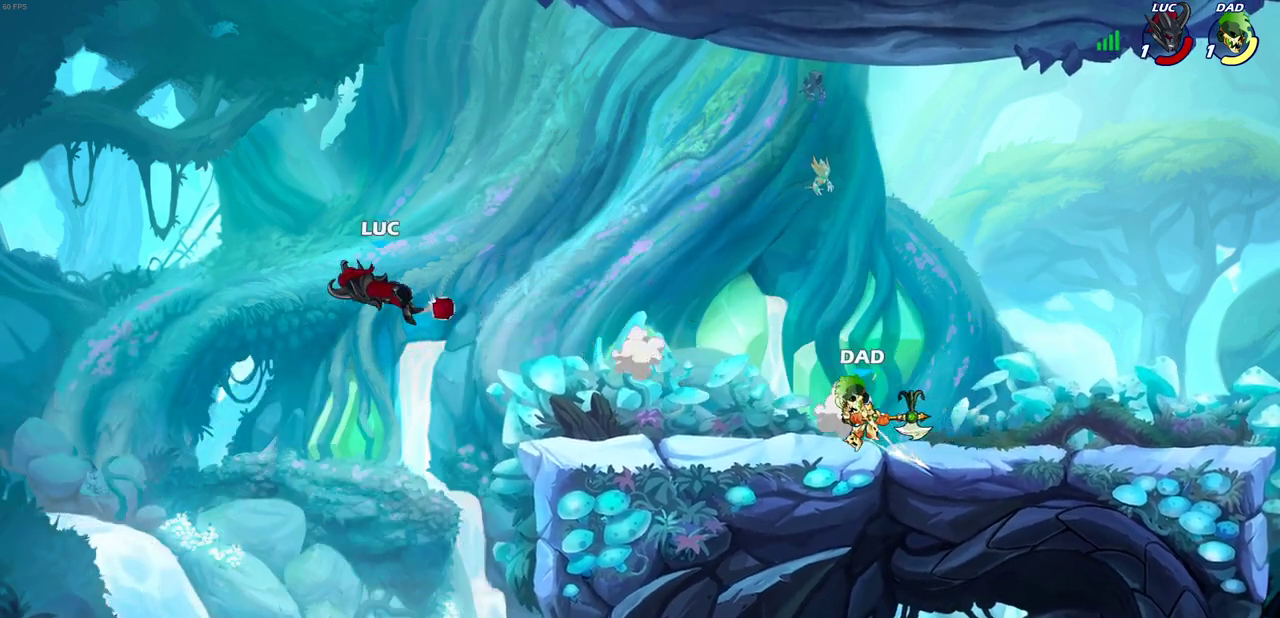
{"dt_ms": 300, "buttons": [], "left_stick": "right", "right_stick": "center", "events": [[100, "left_stick", "right"]]}
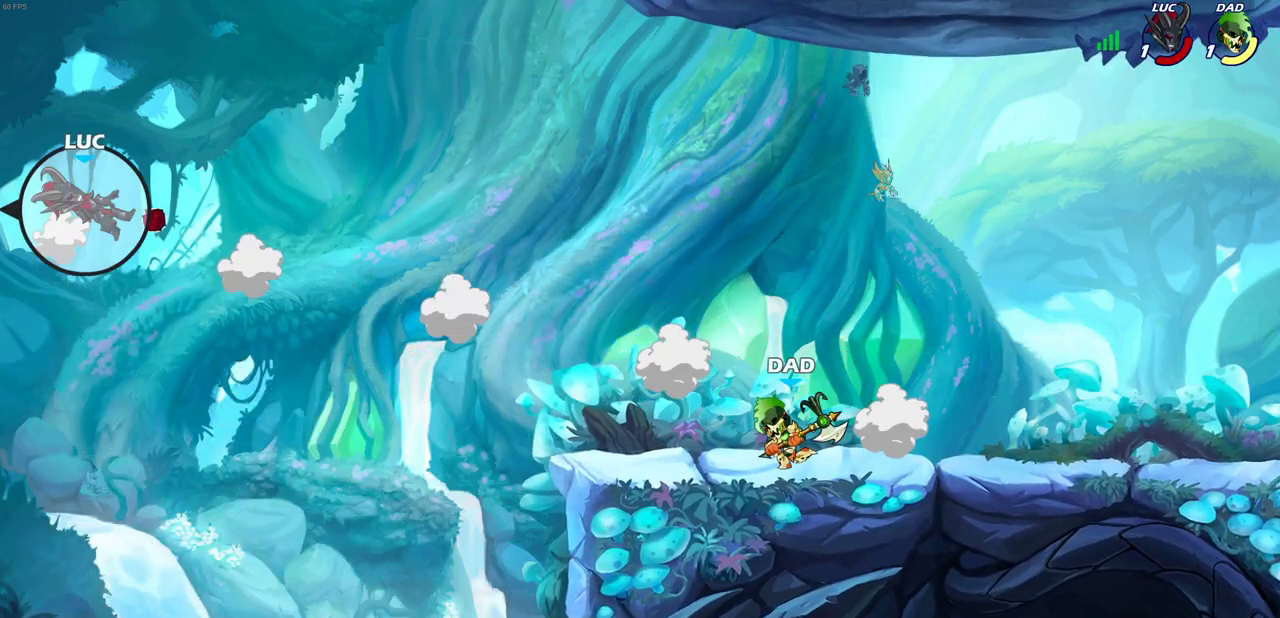
{"dt_ms": 700, "buttons": [], "left_stick": "center", "right_stick": "center", "events": [[417, "left_stick", "center"]]}